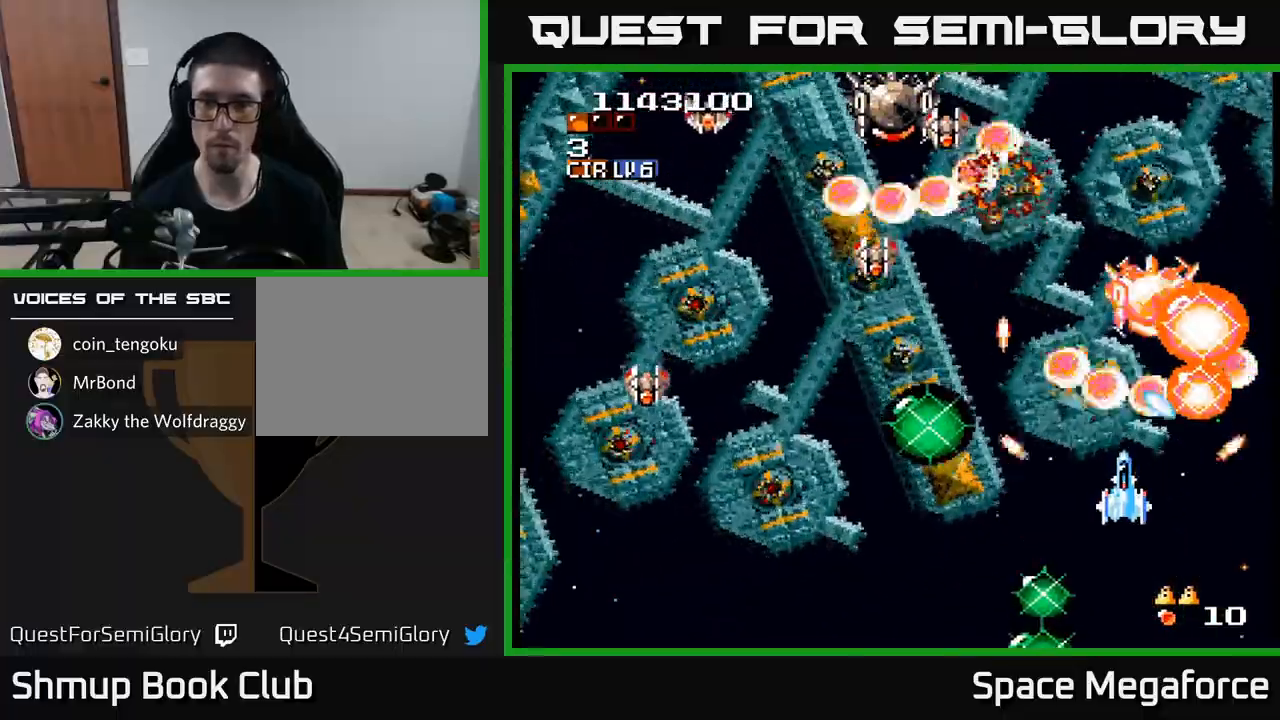
Gameplay with a controller (Xbox layout); each line is a JSON object with the inputs held at the frame after it (dt_ms = milliseconds from this image to that frame). "events" lists button and stick changes between this image and that frame as [ms after this image, input, new state], when the widget could be followed in between. Not read: R1 left_stick right_stick.
{"dt_ms": 500, "buttons": ["X"], "events": [[67, "DPAD_LEFT", "down"], [133, "DPAD_LEFT", "up"], [433, "DPAD_DOWN", "down"], [483, "DPAD_DOWN", "up"]]}
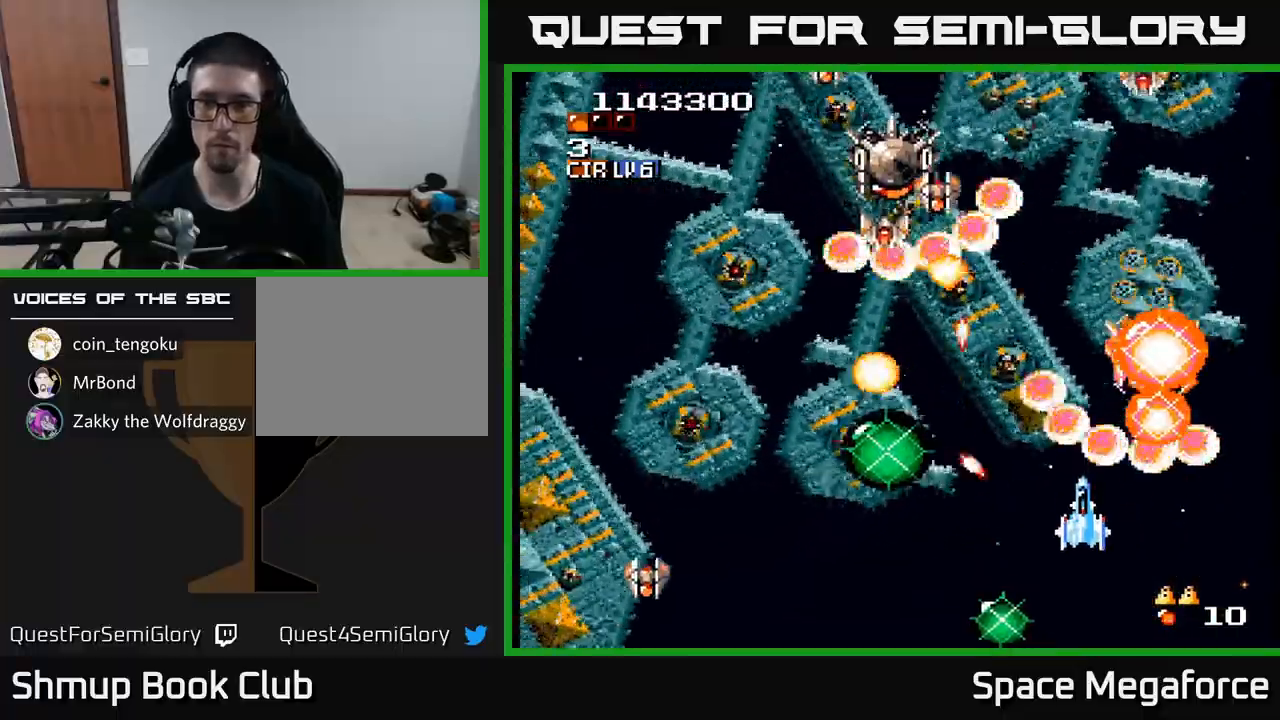
{"dt_ms": 500, "buttons": ["X", "DPAD_LEFT"], "events": [[267, "DPAD_LEFT", "down"], [383, "DPAD_LEFT", "up"], [433, "DPAD_LEFT", "down"]]}
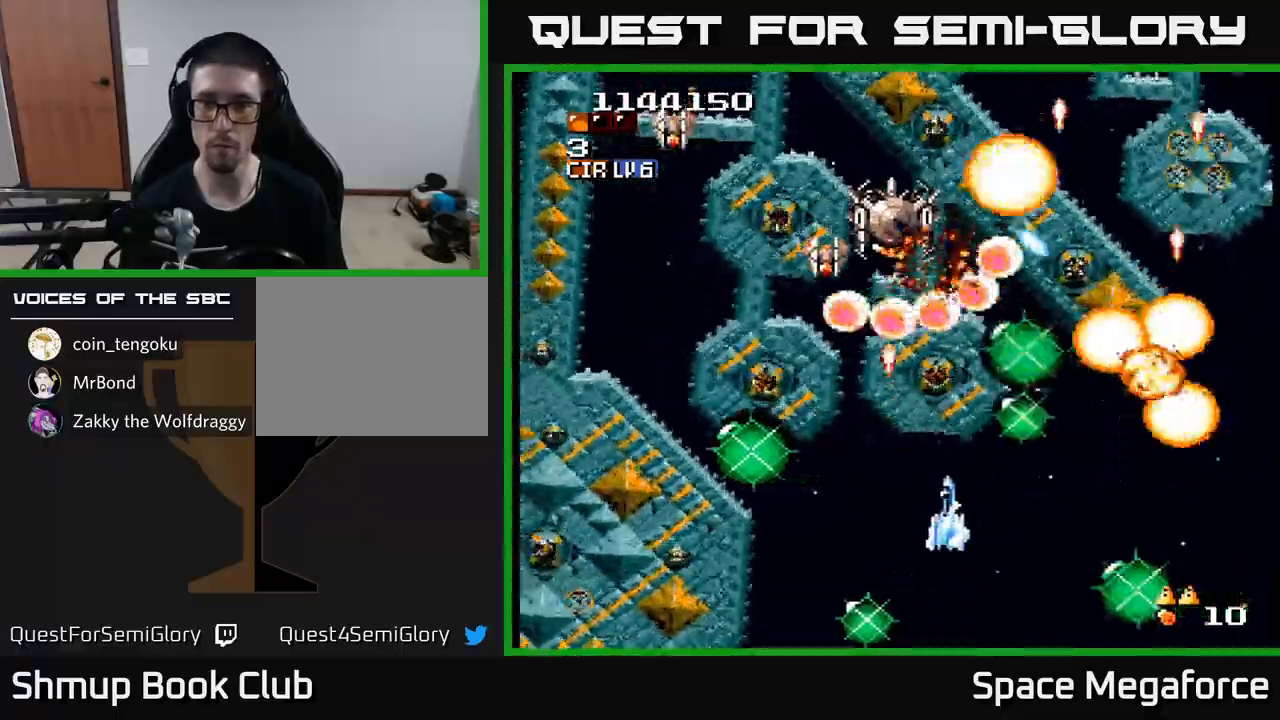
{"dt_ms": 500, "buttons": ["X", "DPAD_DOWN"], "events": [[83, "DPAD_UP", "down"], [283, "DPAD_LEFT", "up"], [300, "DPAD_UP", "up"], [483, "DPAD_DOWN", "down"]]}
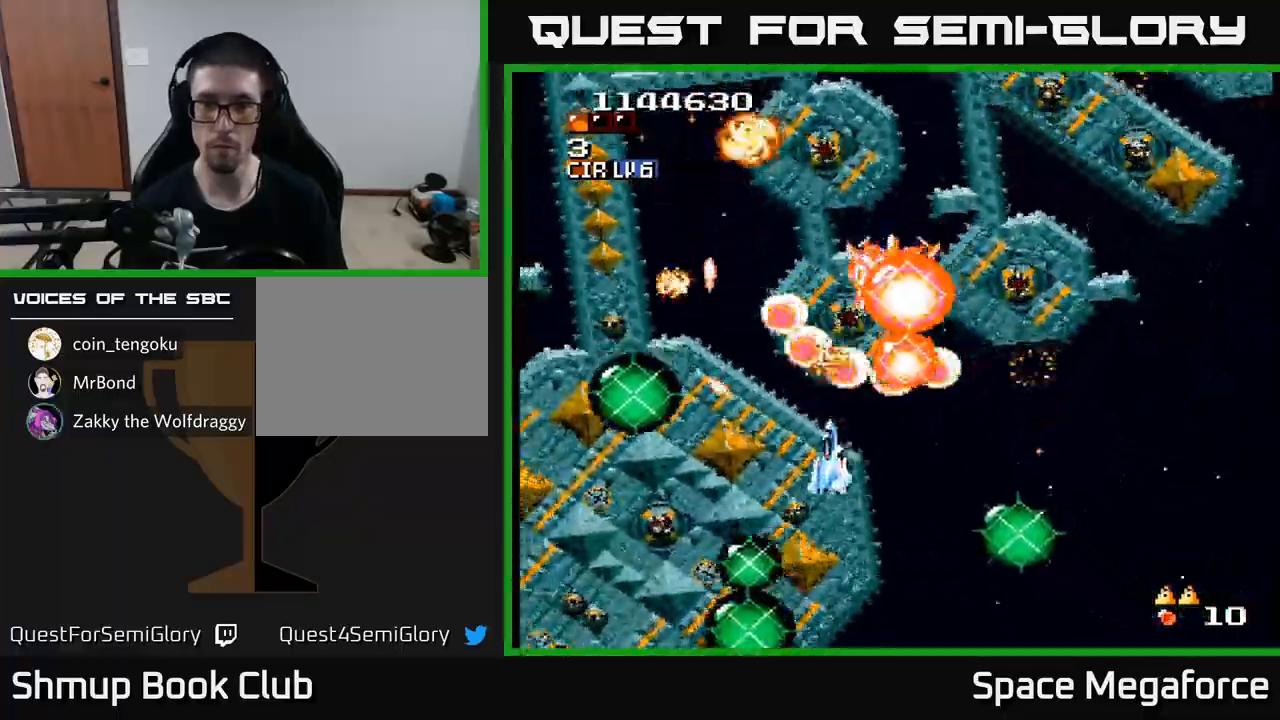
{"dt_ms": 500, "buttons": ["X"], "events": [[67, "DPAD_DOWN", "up"]]}
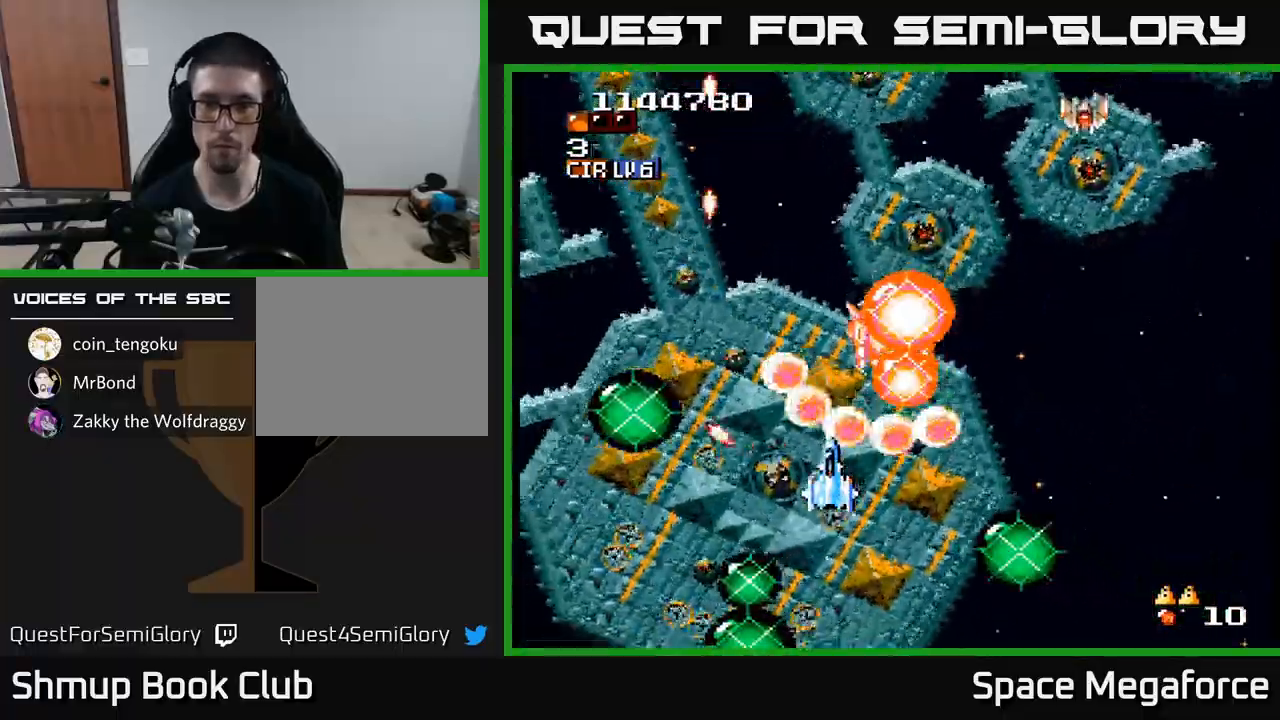
{"dt_ms": 500, "buttons": ["X"], "events": [[33, "DPAD_DOWN", "down"], [67, "DPAD_DOWN", "up"]]}
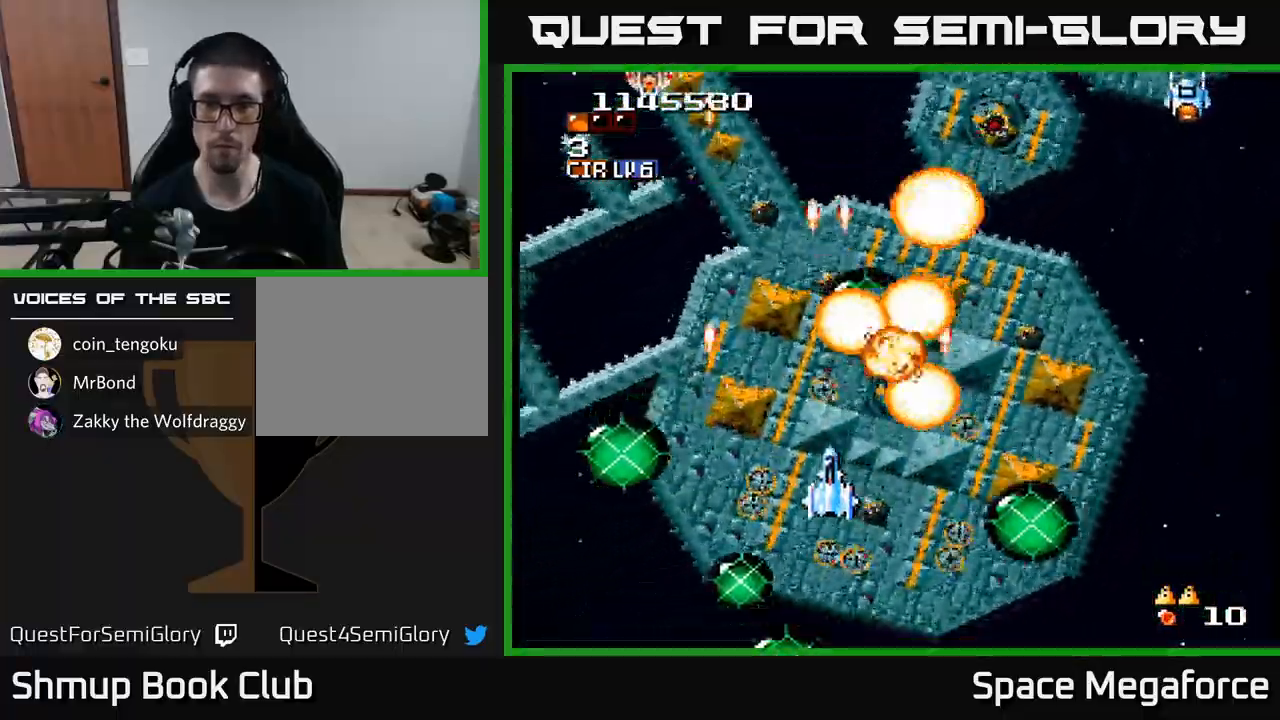
{"dt_ms": 500, "buttons": ["X", "DPAD_LEFT"], "events": [[17, "DPAD_UP", "down"], [200, "DPAD_UP", "up"], [233, "DPAD_RIGHT", "down"], [417, "DPAD_RIGHT", "up"], [433, "DPAD_UP", "down"], [467, "DPAD_LEFT", "down"], [500, "DPAD_UP", "up"]]}
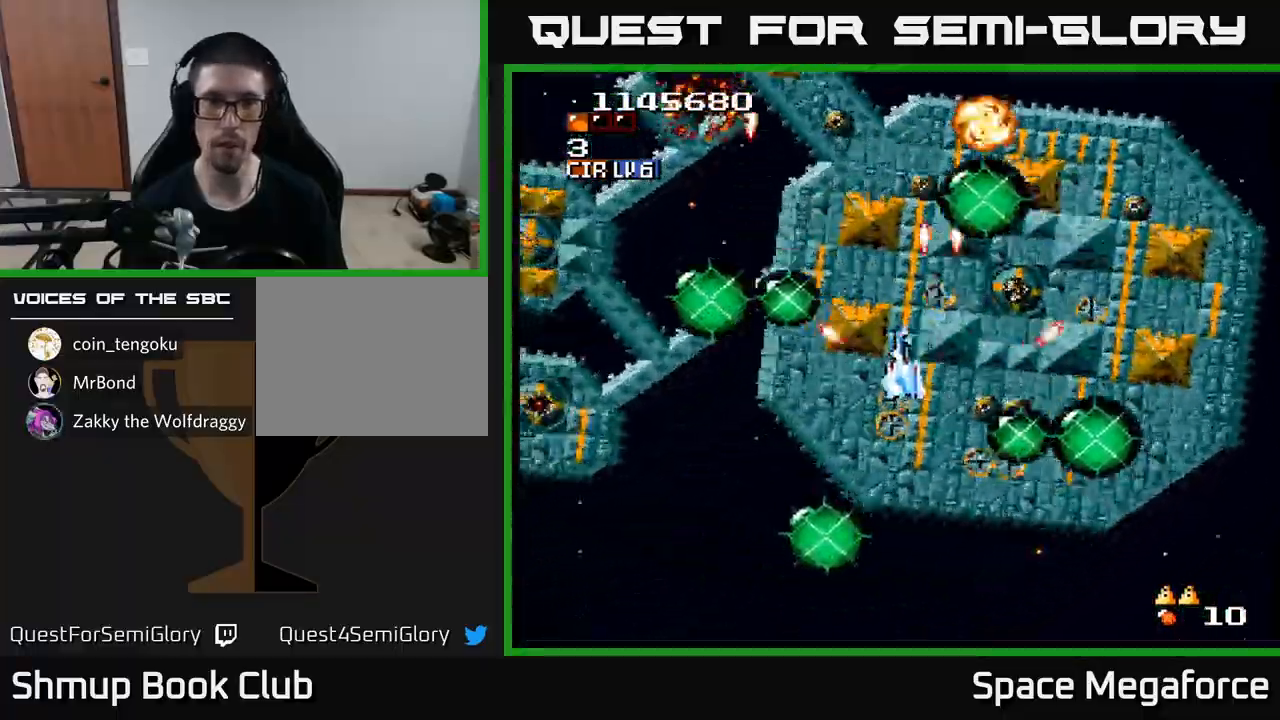
{"dt_ms": 500, "buttons": ["X"], "events": [[217, "DPAD_LEFT", "up"]]}
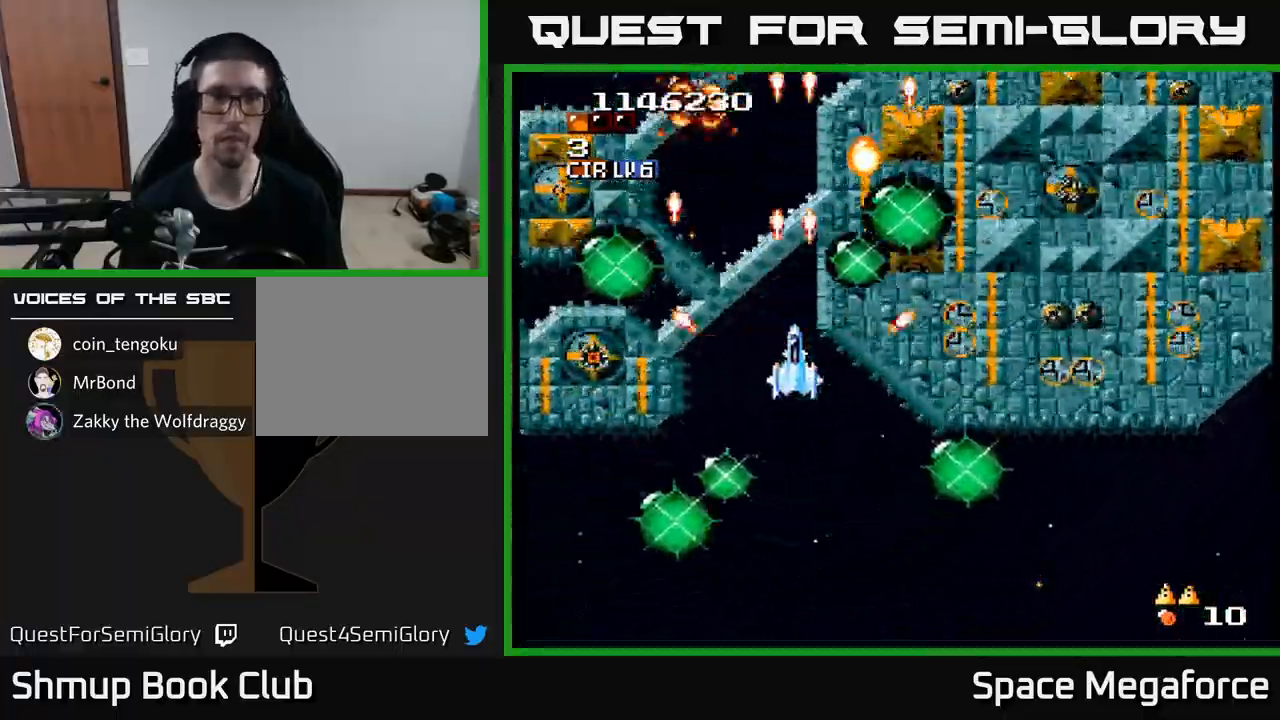
{"dt_ms": 500, "buttons": ["X", "DPAD_DOWN", "DPAD_RIGHT"], "events": [[50, "DPAD_UP", "down"], [333, "DPAD_RIGHT", "down"], [400, "DPAD_UP", "up"], [467, "DPAD_DOWN", "down"]]}
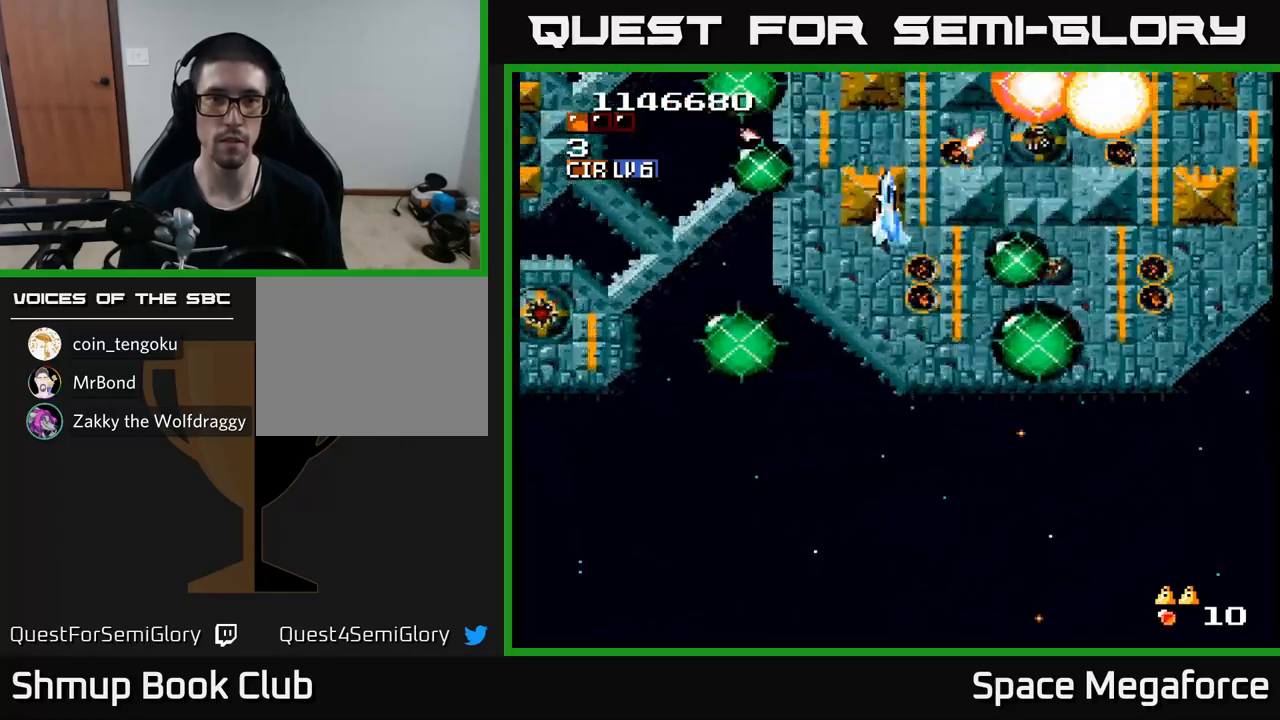
{"dt_ms": 500, "buttons": ["X", "DPAD_DOWN"], "events": [[50, "DPAD_RIGHT", "up"], [200, "DPAD_RIGHT", "down"], [233, "DPAD_DOWN", "up"], [350, "DPAD_RIGHT", "up"], [433, "DPAD_DOWN", "down"]]}
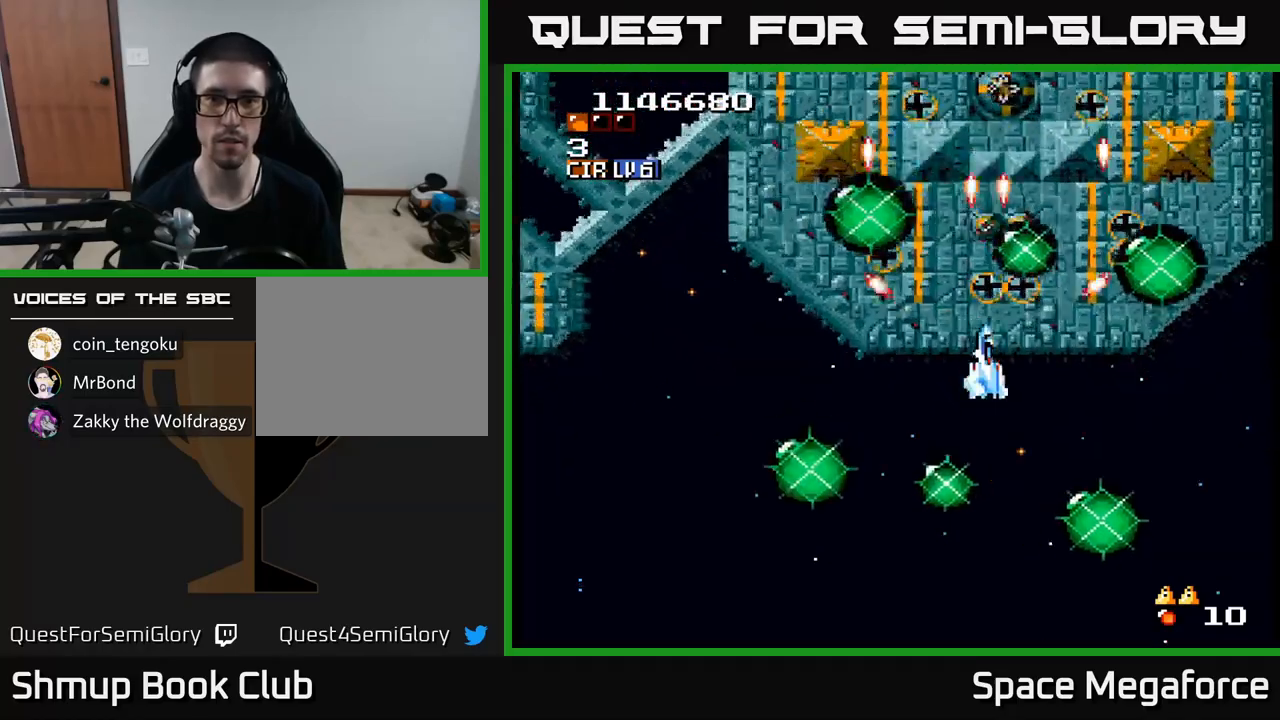
{"dt_ms": 500, "buttons": ["X"], "events": [[67, "DPAD_DOWN", "up"]]}
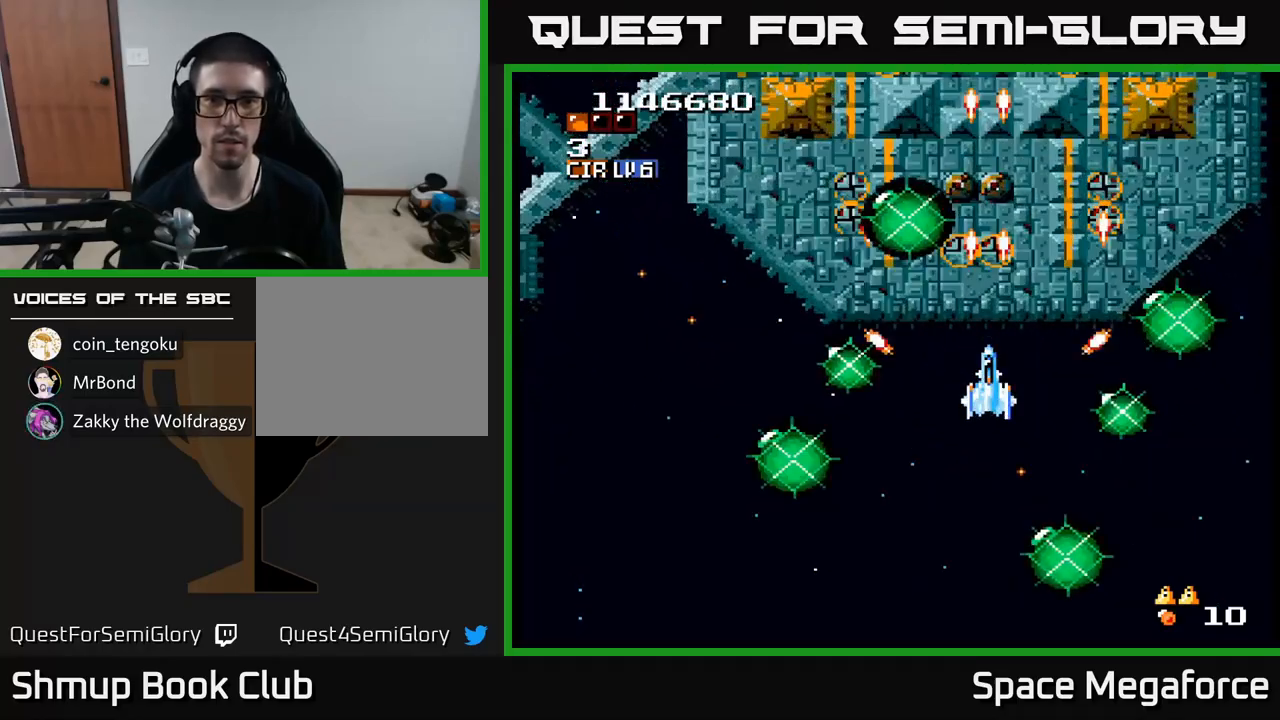
{"dt_ms": 1000, "buttons": ["X", "DPAD_LEFT"]}
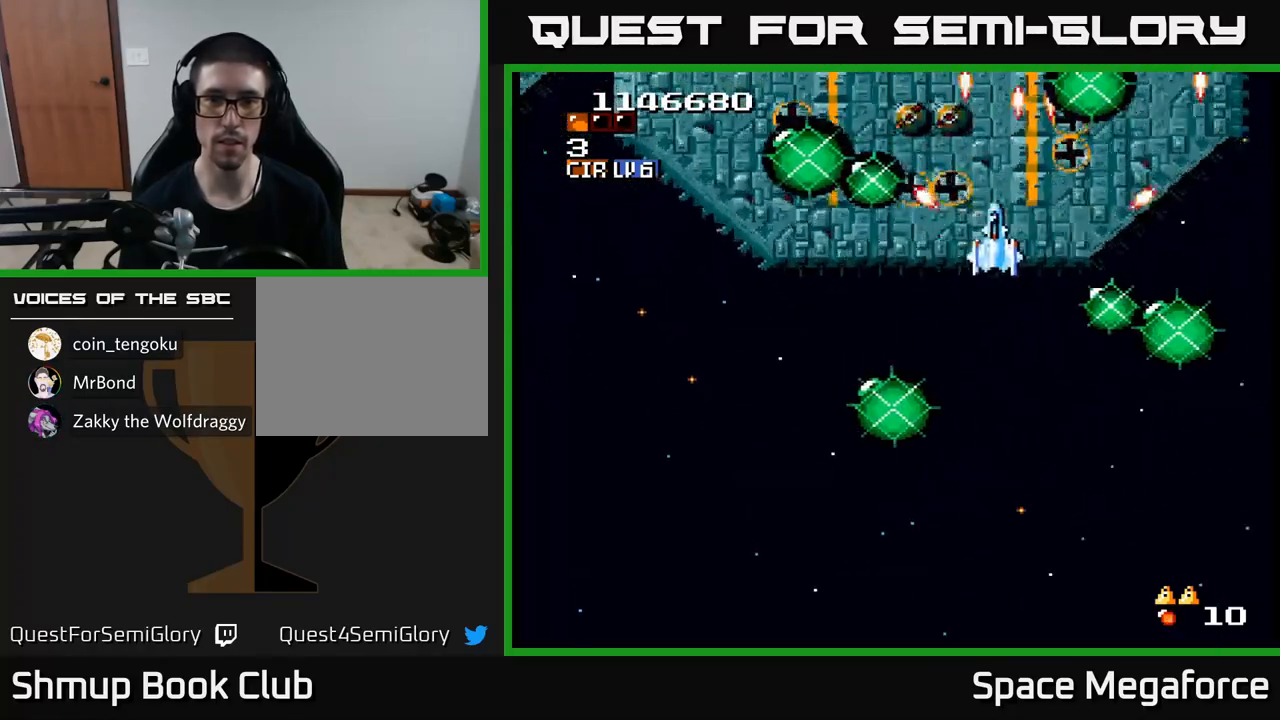
{"dt_ms": 500, "buttons": ["X", "DPAD_RIGHT"], "events": [[233, "DPAD_DOWN", "down"], [250, "DPAD_LEFT", "up"], [283, "DPAD_RIGHT", "down"], [317, "DPAD_DOWN", "up"]]}
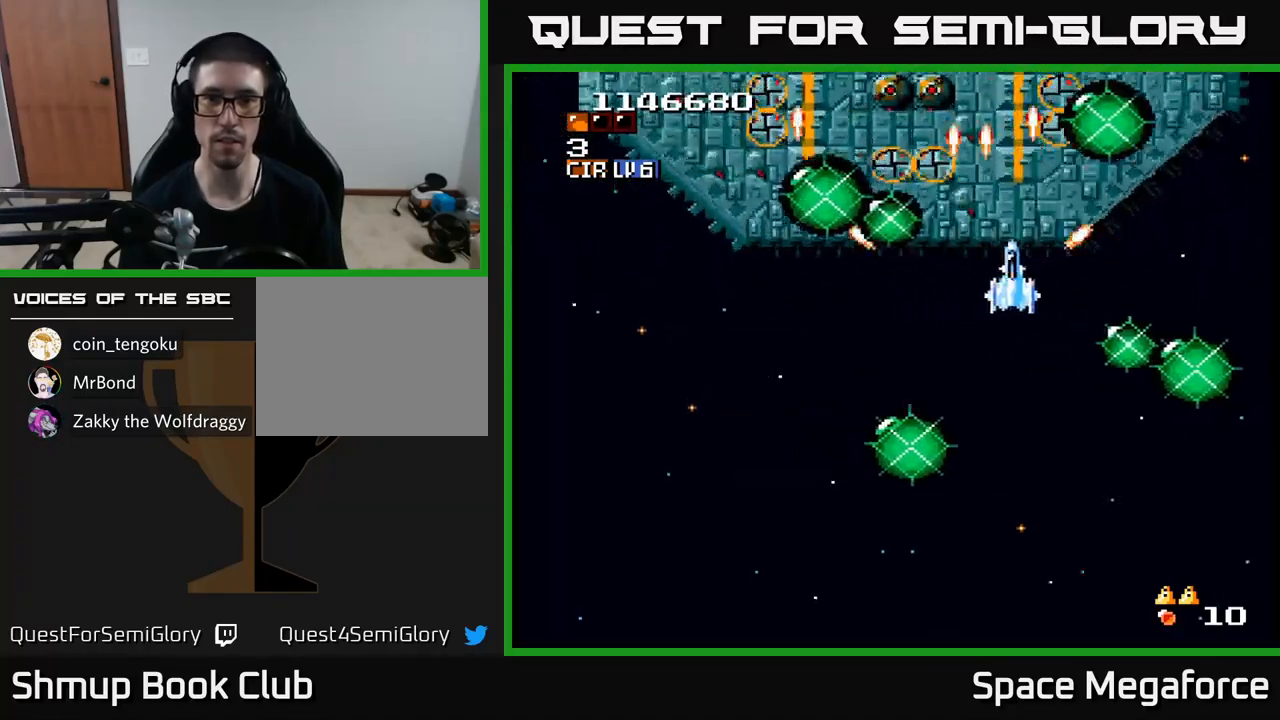
{"dt_ms": 500, "buttons": ["X", "DPAD_LEFT"], "events": [[167, "DPAD_UP", "down"], [200, "DPAD_RIGHT", "up"], [283, "DPAD_LEFT", "down"], [350, "DPAD_UP", "up"]]}
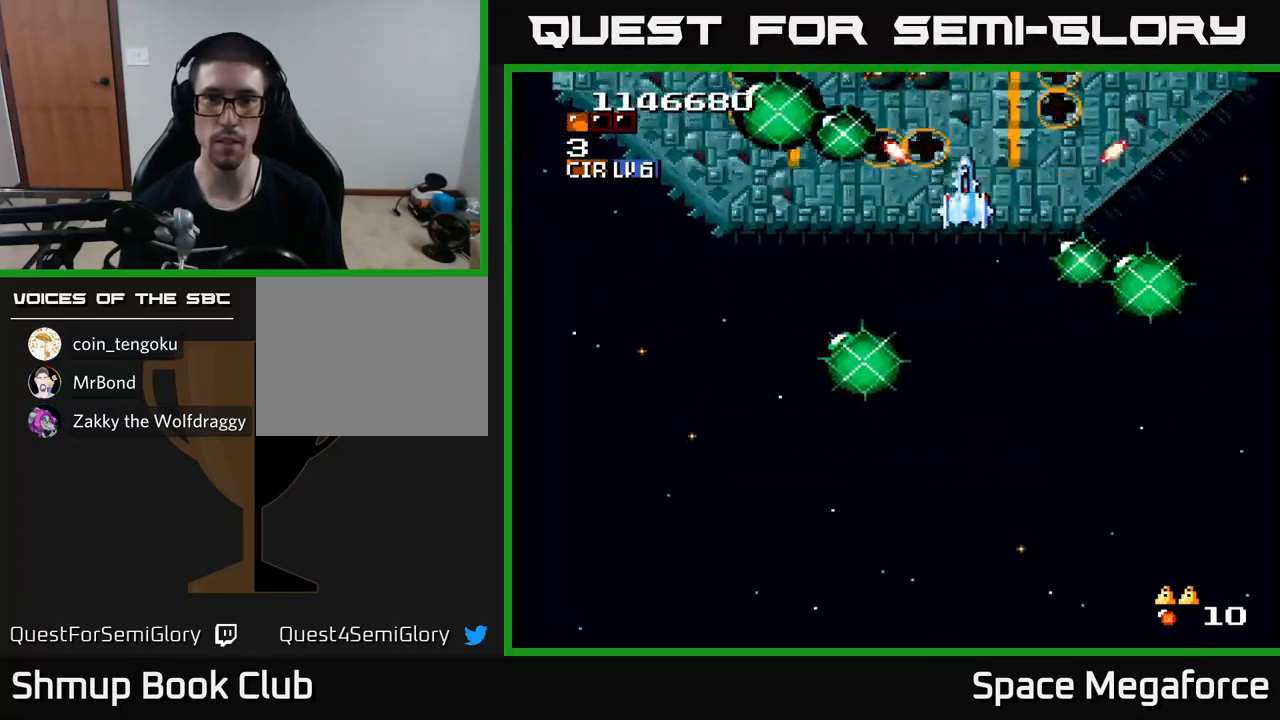
{"dt_ms": 500, "buttons": ["X", "DPAD_RIGHT"], "events": [[233, "DPAD_LEFT", "up"], [250, "DPAD_DOWN", "down"], [267, "DPAD_RIGHT", "down"], [333, "DPAD_DOWN", "up"]]}
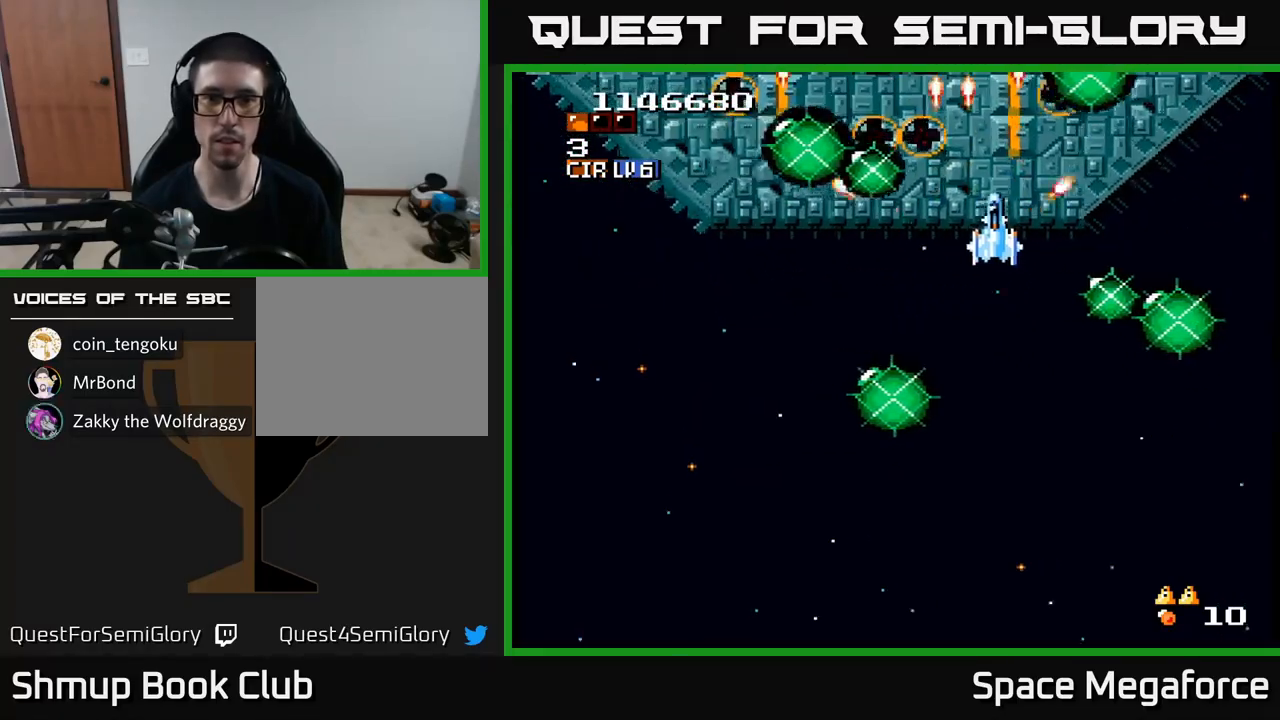
{"dt_ms": 500, "buttons": ["X", "DPAD_LEFT"], "events": [[233, "DPAD_RIGHT", "up"], [283, "DPAD_LEFT", "down"]]}
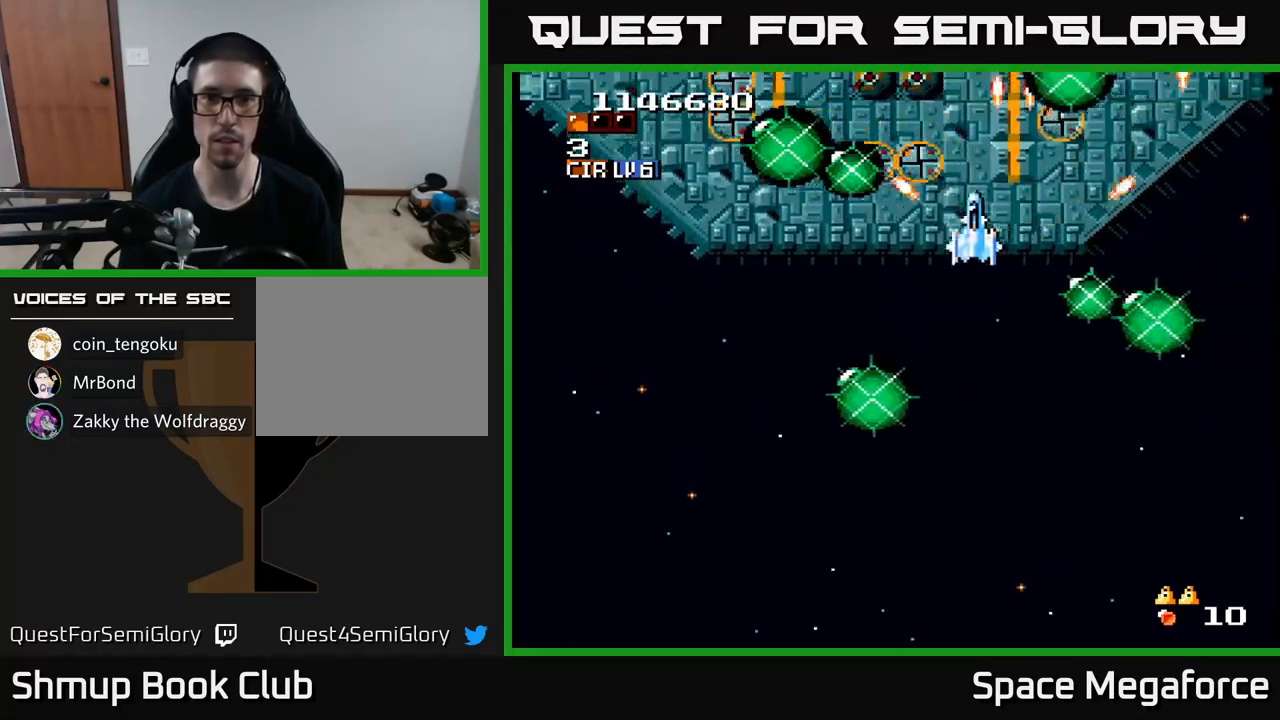
{"dt_ms": 500, "buttons": ["X", "DPAD_DOWN", "DPAD_RIGHT"], "events": [[117, "DPAD_UP", "down"], [233, "DPAD_UP", "up"], [283, "DPAD_DOWN", "down"], [283, "DPAD_LEFT", "up"], [317, "DPAD_RIGHT", "down"]]}
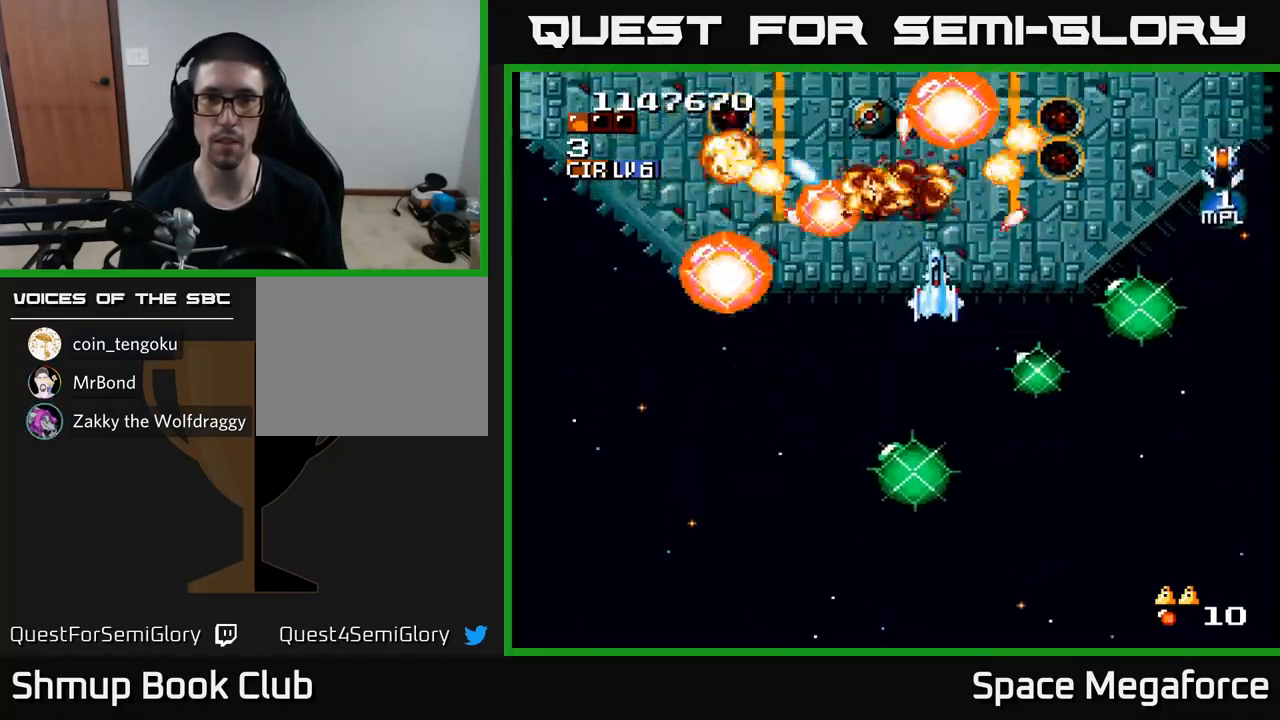
{"dt_ms": 500, "buttons": ["X", "DPAD_LEFT"], "events": [[133, "DPAD_RIGHT", "up"], [250, "DPAD_DOWN", "up"], [250, "DPAD_LEFT", "down"], [300, "DPAD_UP", "down"], [467, "DPAD_UP", "up"]]}
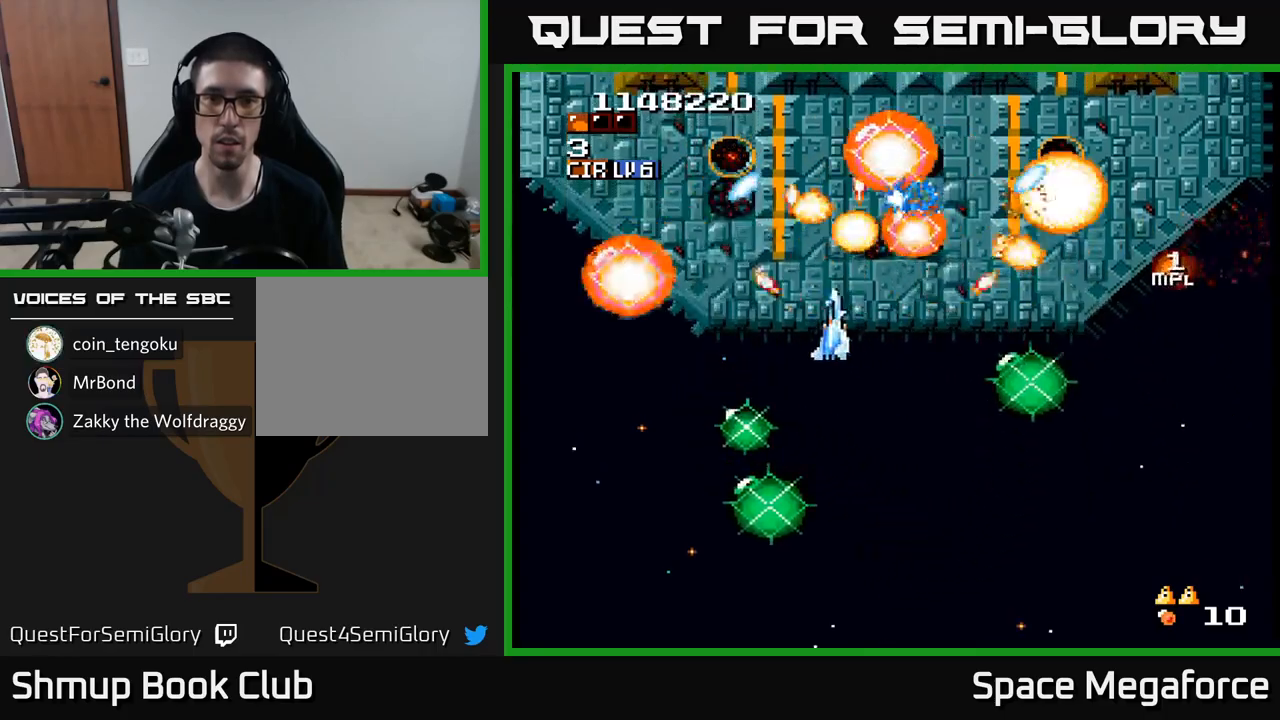
{"dt_ms": 500, "buttons": ["X", "DPAD_RIGHT"], "events": [[150, "DPAD_DOWN", "down"], [167, "DPAD_LEFT", "up"], [217, "DPAD_RIGHT", "down"], [233, "DPAD_DOWN", "up"], [300, "DPAD_DOWN", "down"], [317, "DPAD_RIGHT", "up"], [350, "DPAD_LEFT", "down"], [417, "DPAD_LEFT", "up"], [450, "DPAD_DOWN", "up"], [467, "DPAD_RIGHT", "down"]]}
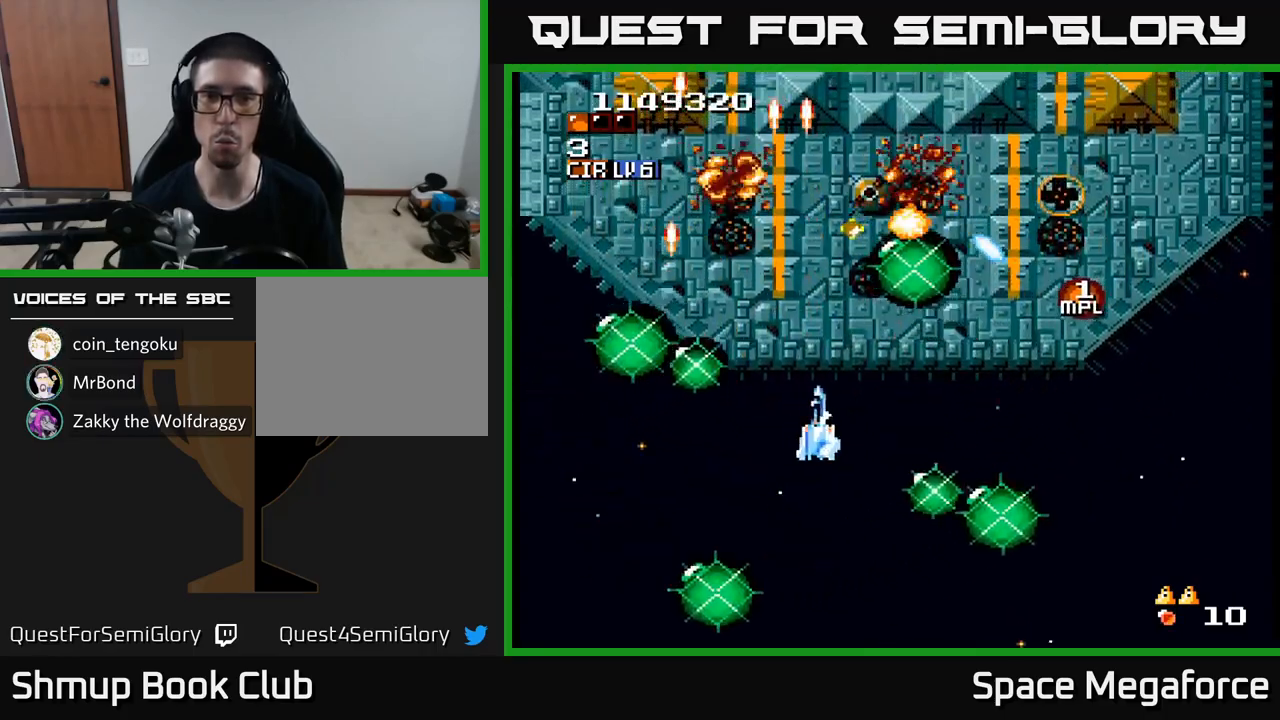
{"dt_ms": 500, "buttons": ["X", "DPAD_UP", "DPAD_LEFT"], "events": [[33, "DPAD_UP", "down"], [83, "DPAD_UP", "up"], [300, "DPAD_DOWN", "down"], [317, "DPAD_RIGHT", "up"], [383, "DPAD_LEFT", "down"], [450, "DPAD_DOWN", "up"], [483, "DPAD_UP", "down"]]}
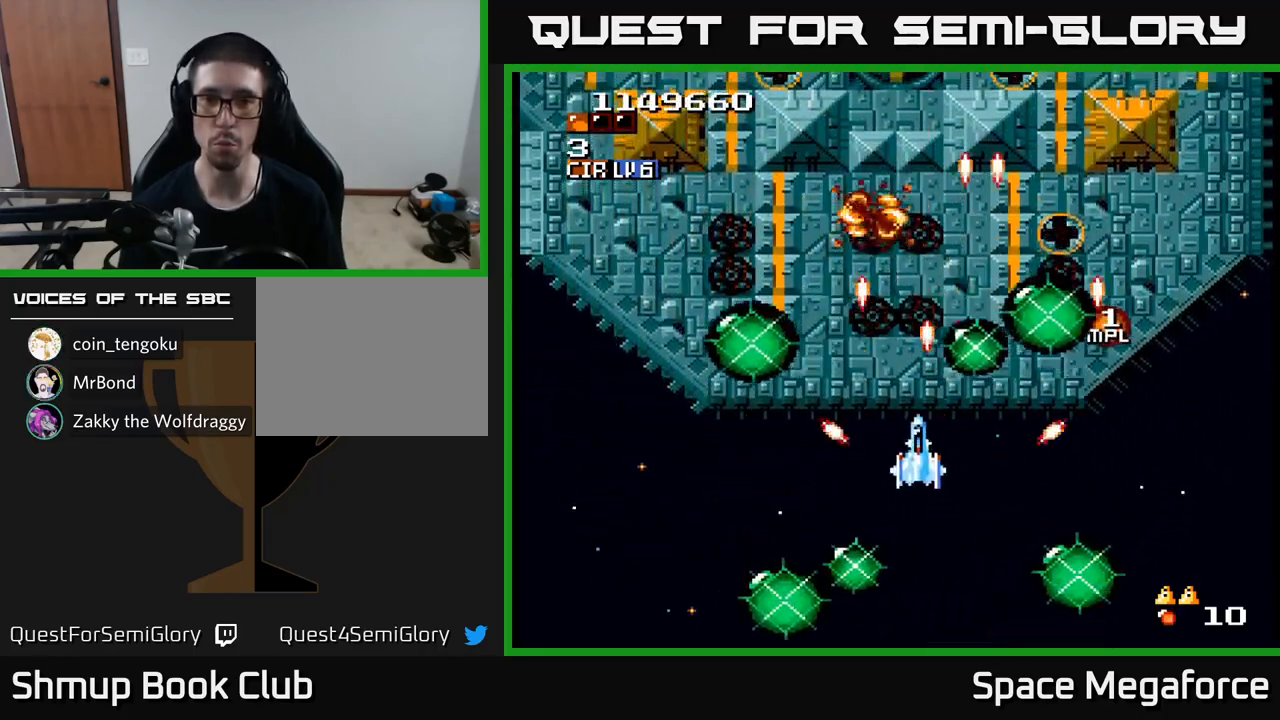
{"dt_ms": 500, "buttons": ["X", "DPAD_UP", "DPAD_LEFT"], "events": [[17, "DPAD_LEFT", "up"], [67, "DPAD_RIGHT", "down"], [83, "DPAD_UP", "up"], [250, "DPAD_RIGHT", "up"], [300, "DPAD_LEFT", "down"], [483, "DPAD_UP", "down"]]}
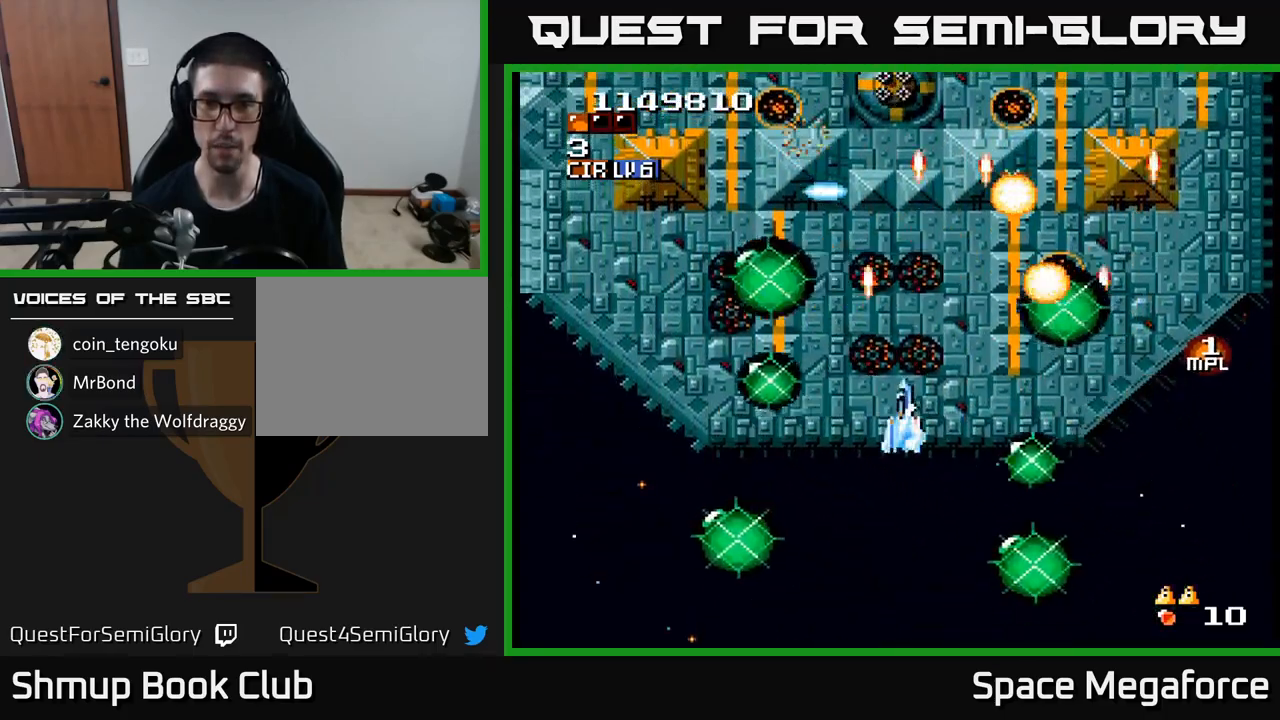
{"dt_ms": 500, "buttons": ["X", "DPAD_UP", "DPAD_LEFT"], "events": [[67, "DPAD_LEFT", "up"], [133, "DPAD_RIGHT", "down"], [133, "DPAD_UP", "up"], [183, "DPAD_DOWN", "down"], [183, "DPAD_RIGHT", "up"], [283, "DPAD_LEFT", "down"], [333, "DPAD_DOWN", "up"], [500, "DPAD_UP", "down"]]}
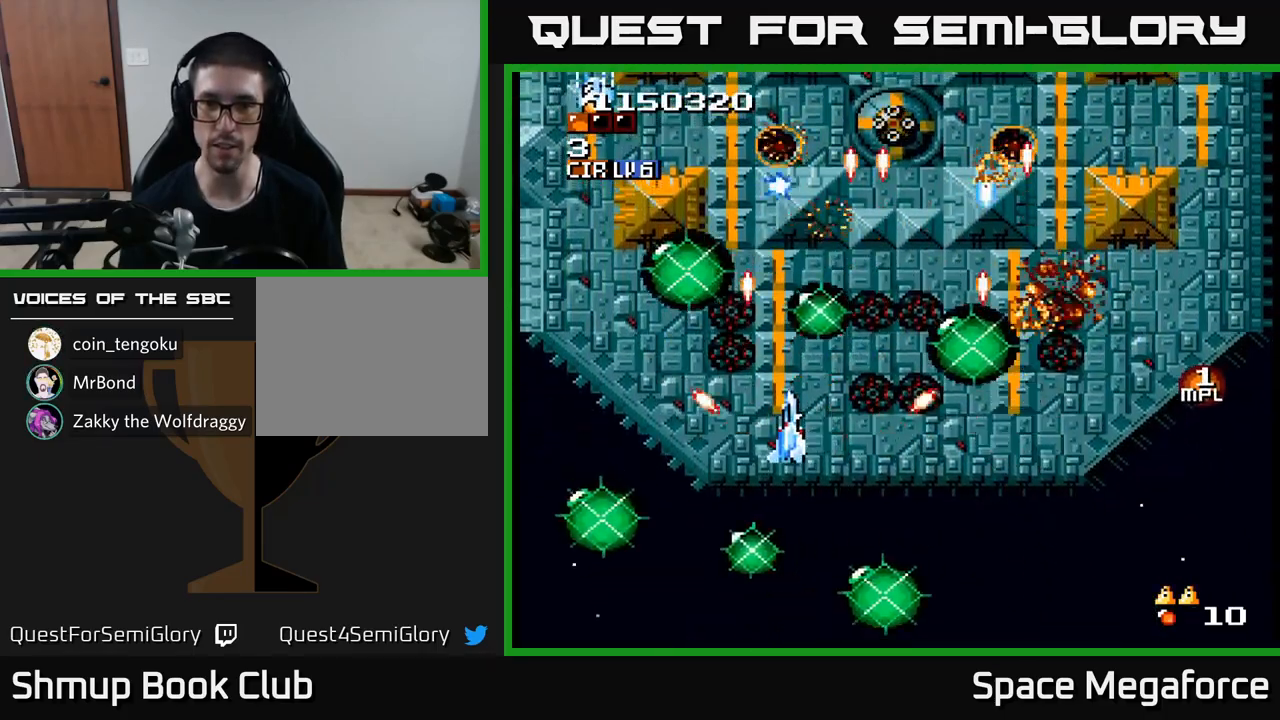
{"dt_ms": 500, "buttons": ["X", "DPAD_DOWN", "DPAD_RIGHT"]}
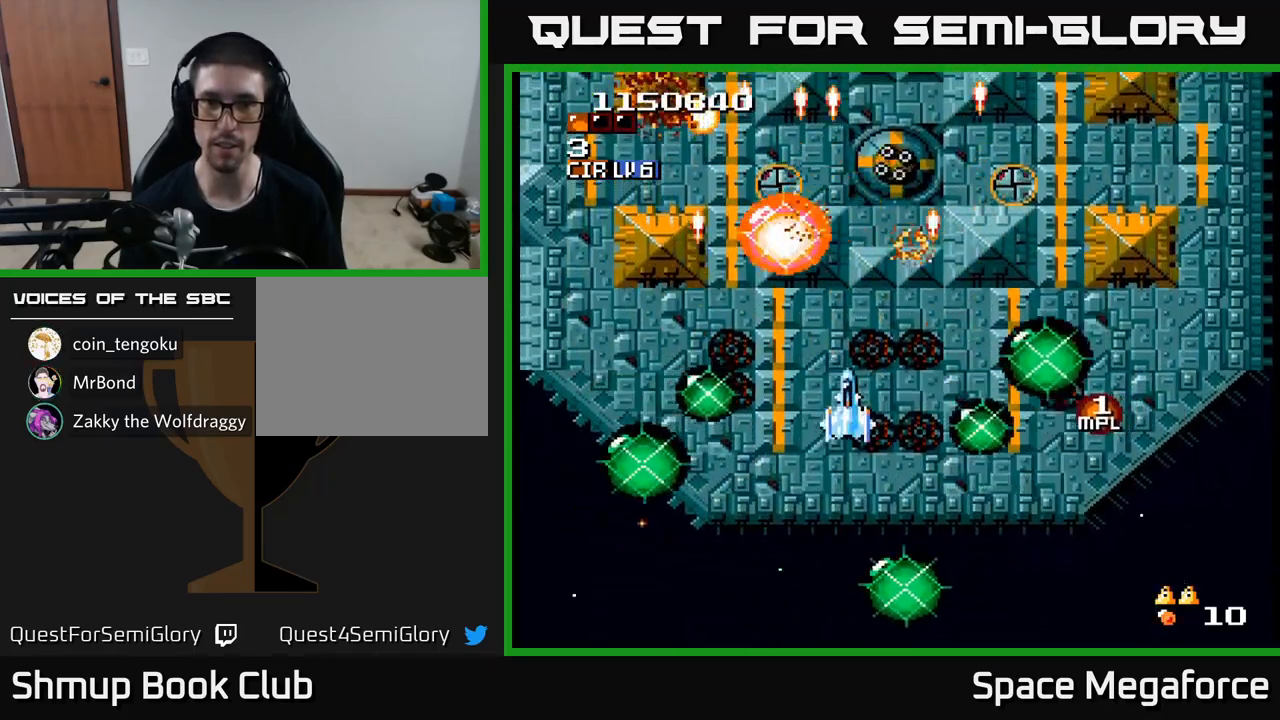
{"dt_ms": 500, "buttons": ["X", "DPAD_LEFT"]}
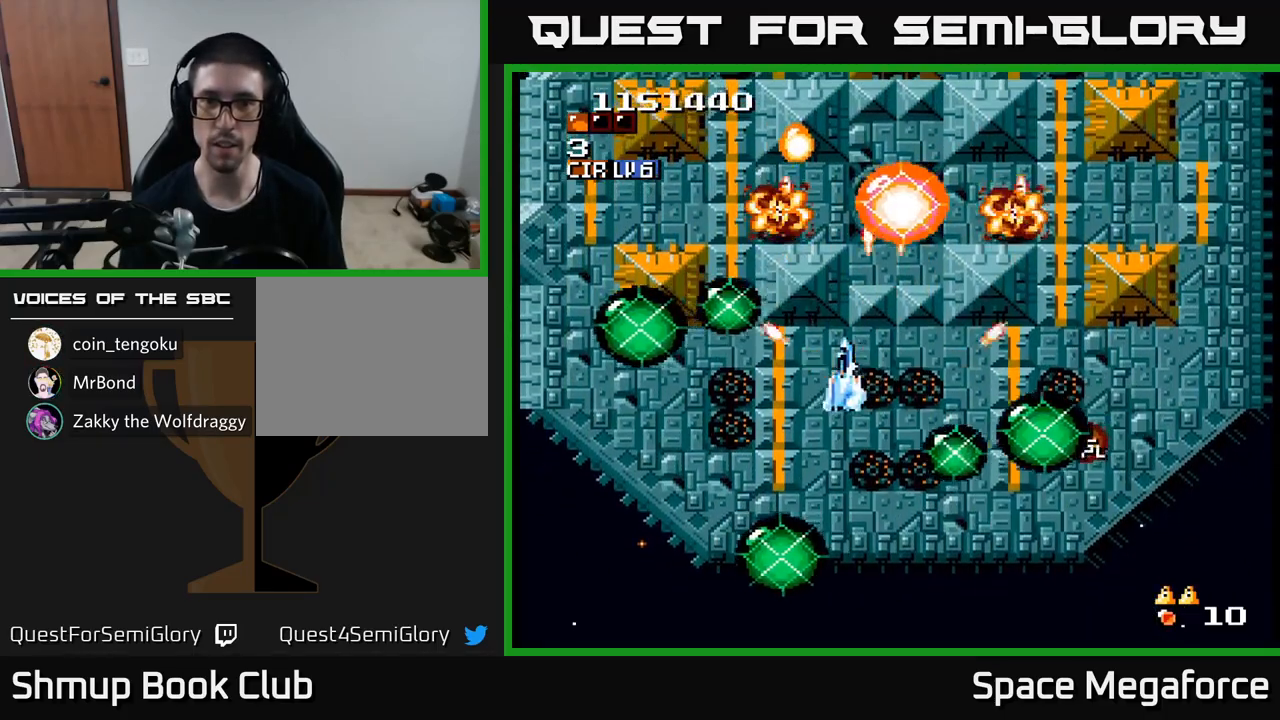
{"dt_ms": 500, "buttons": ["X"], "events": [[50, "DPAD_LEFT", "up"], [367, "DPAD_DOWN", "down"], [433, "DPAD_DOWN", "up"]]}
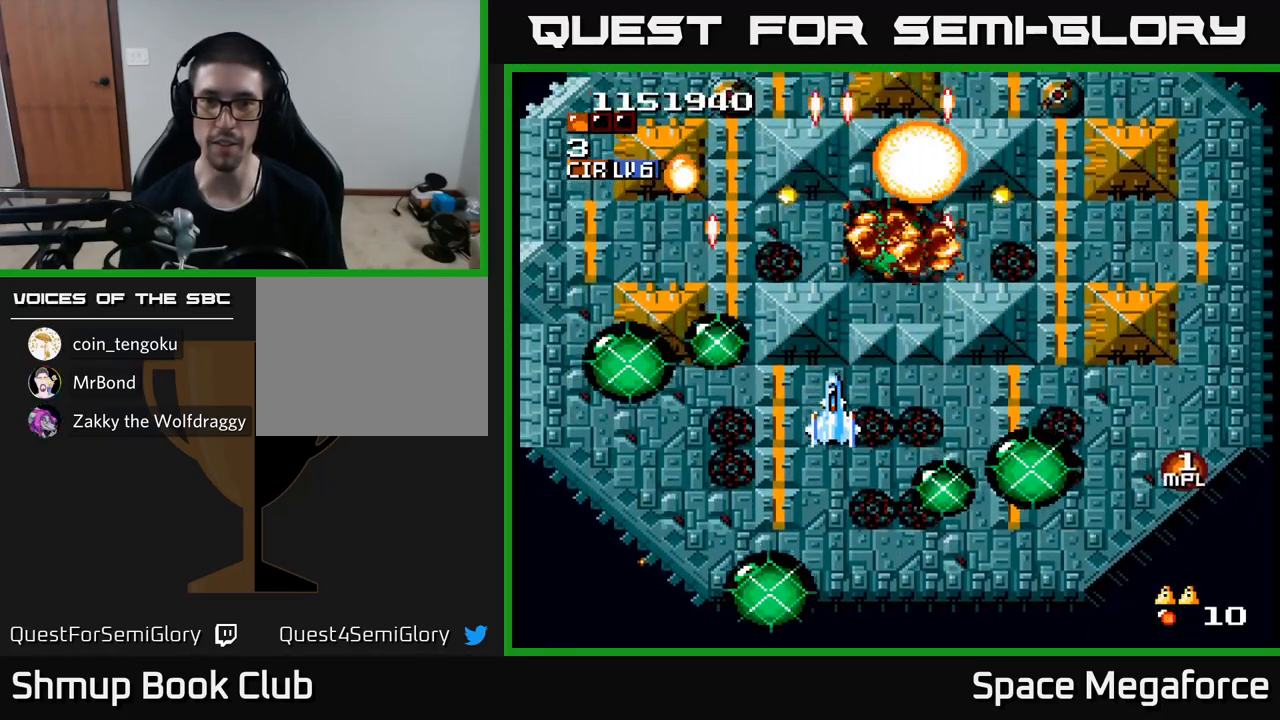
{"dt_ms": 500, "buttons": ["X", "DPAD_RIGHT"], "events": [[183, "DPAD_LEFT", "down"], [367, "DPAD_UP", "down"], [383, "DPAD_LEFT", "up"], [400, "DPAD_RIGHT", "down"], [500, "DPAD_UP", "up"]]}
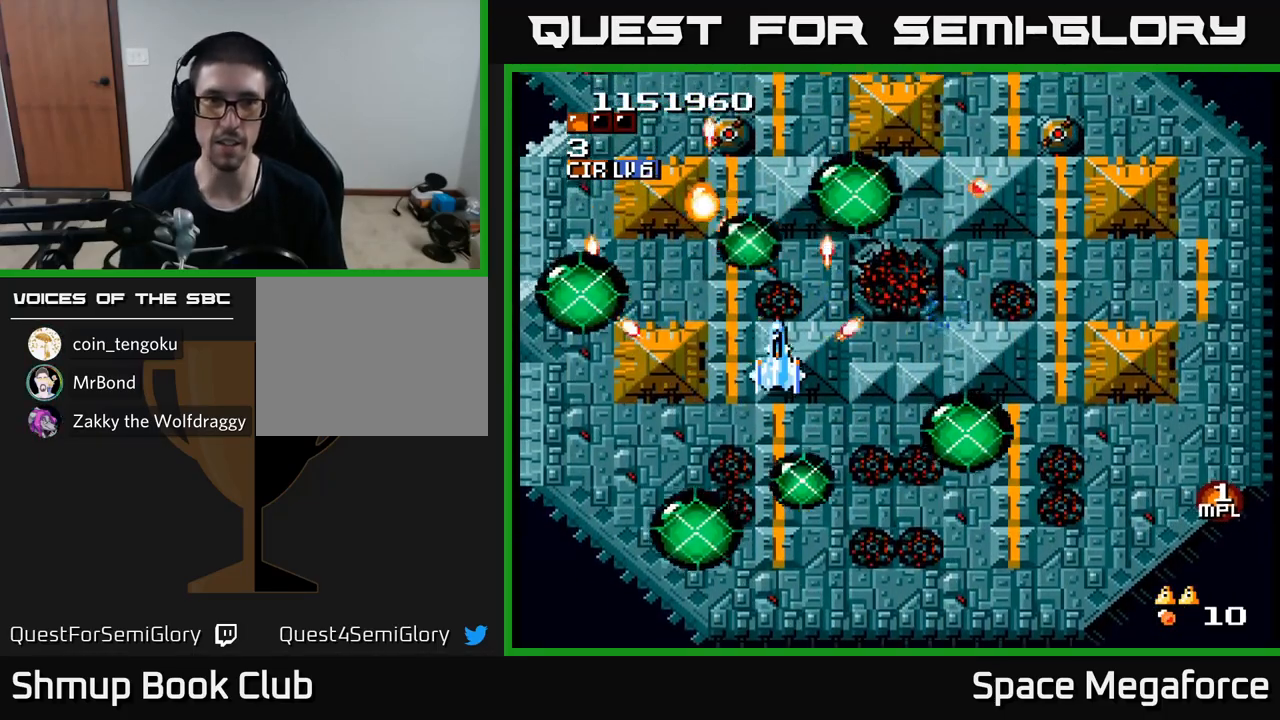
{"dt_ms": 500, "buttons": ["X", "DPAD_RIGHT"], "events": [[33, "DPAD_RIGHT", "up"], [233, "DPAD_DOWN", "down"], [233, "DPAD_RIGHT", "down"], [333, "DPAD_DOWN", "up"]]}
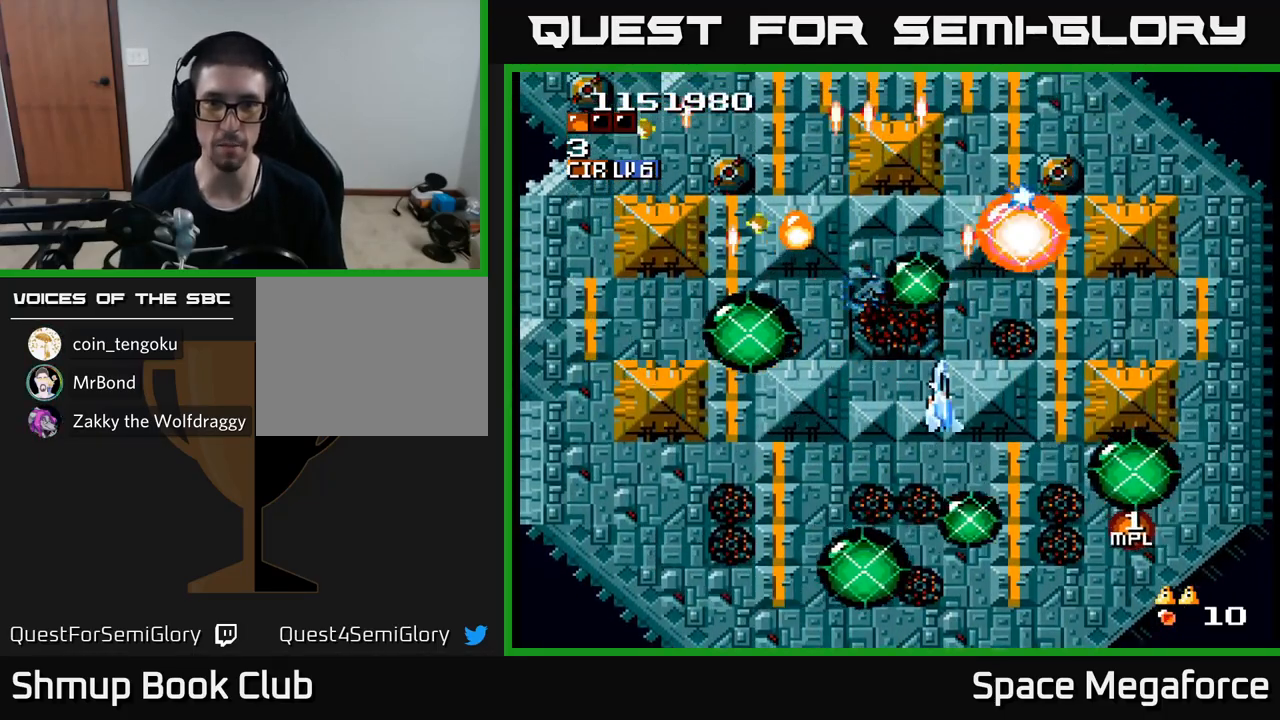
{"dt_ms": 1000, "buttons": ["X", "DPAD_UP", "DPAD_LEFT"]}
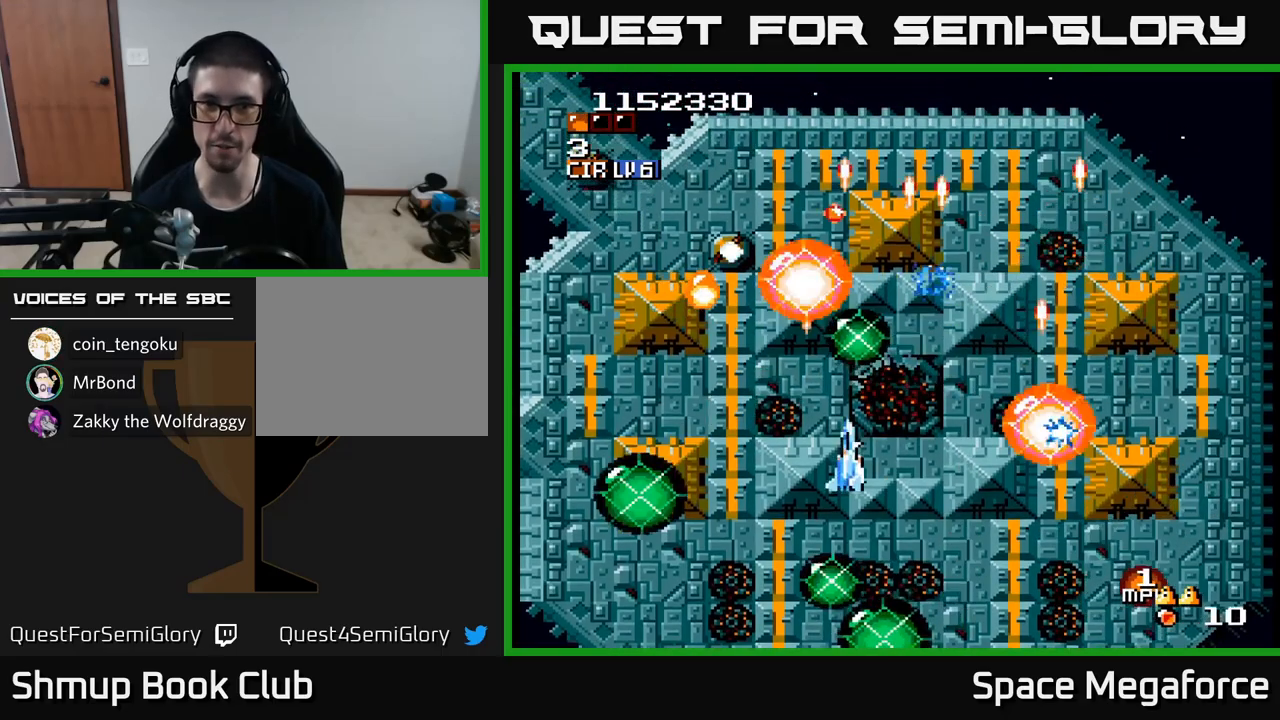
{"dt_ms": 500, "buttons": ["X"], "events": [[17, "DPAD_LEFT", "up"], [100, "DPAD_UP", "up"], [233, "DPAD_LEFT", "down"], [383, "DPAD_DOWN", "down"], [383, "DPAD_LEFT", "up"], [400, "DPAD_DOWN", "up"]]}
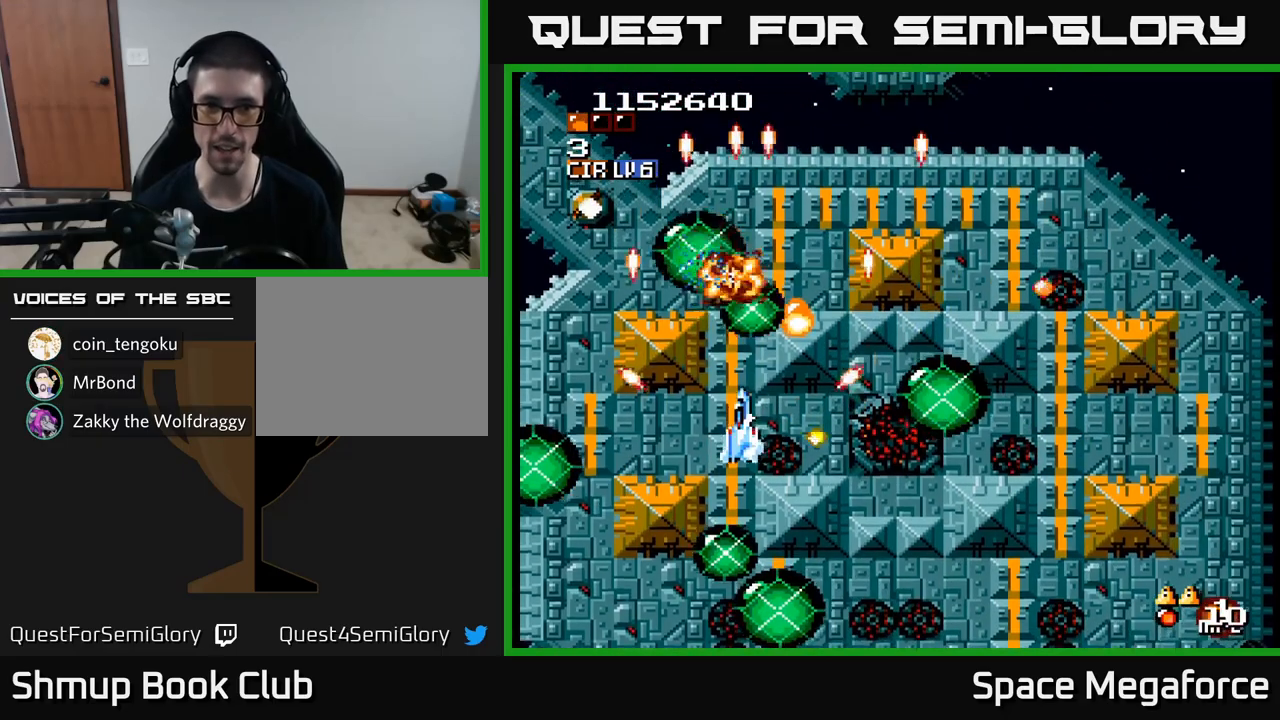
{"dt_ms": 1000, "buttons": ["X", "DPAD_RIGHT"]}